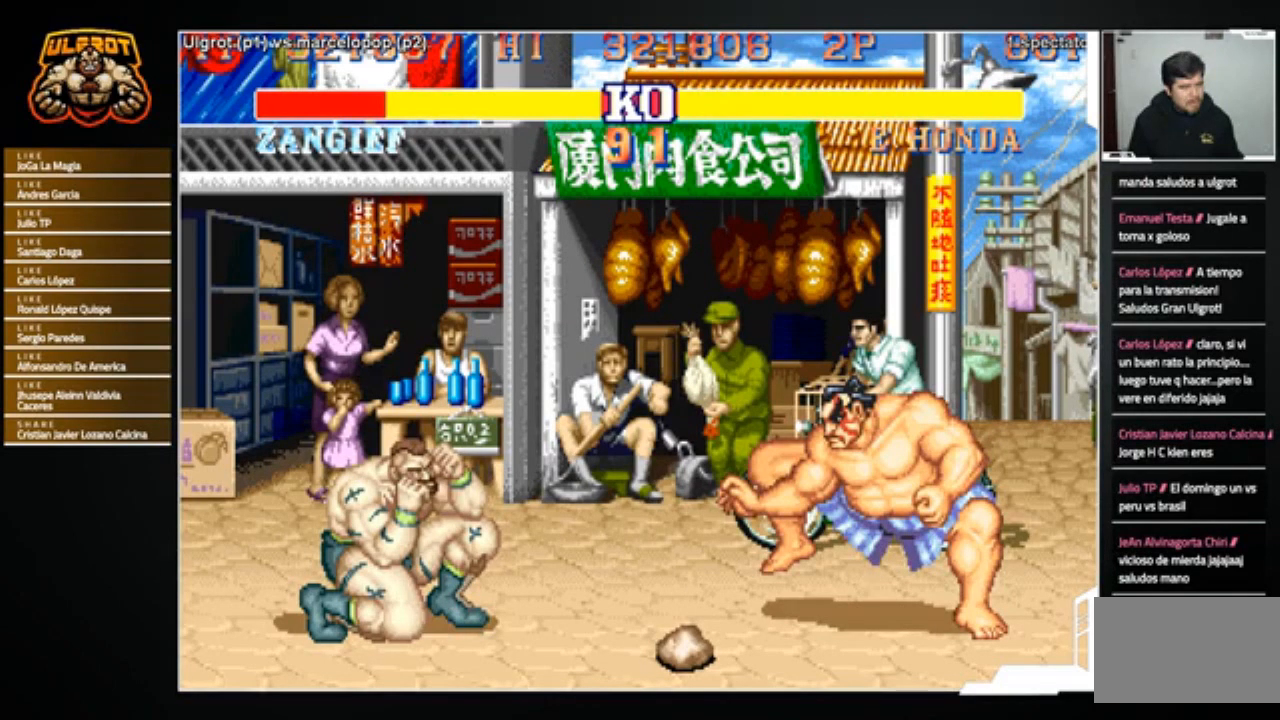
Gameplay with a controller (arcade stick); each line is a JSON object with the inputs held at the frame after it. "events" lists button and stick changes between this image and that frame as [ms after this image, input, new state], when the widget could be followed in between. Not read: L3 R3.
{"buttons": [], "left_stick": "center", "events": []}
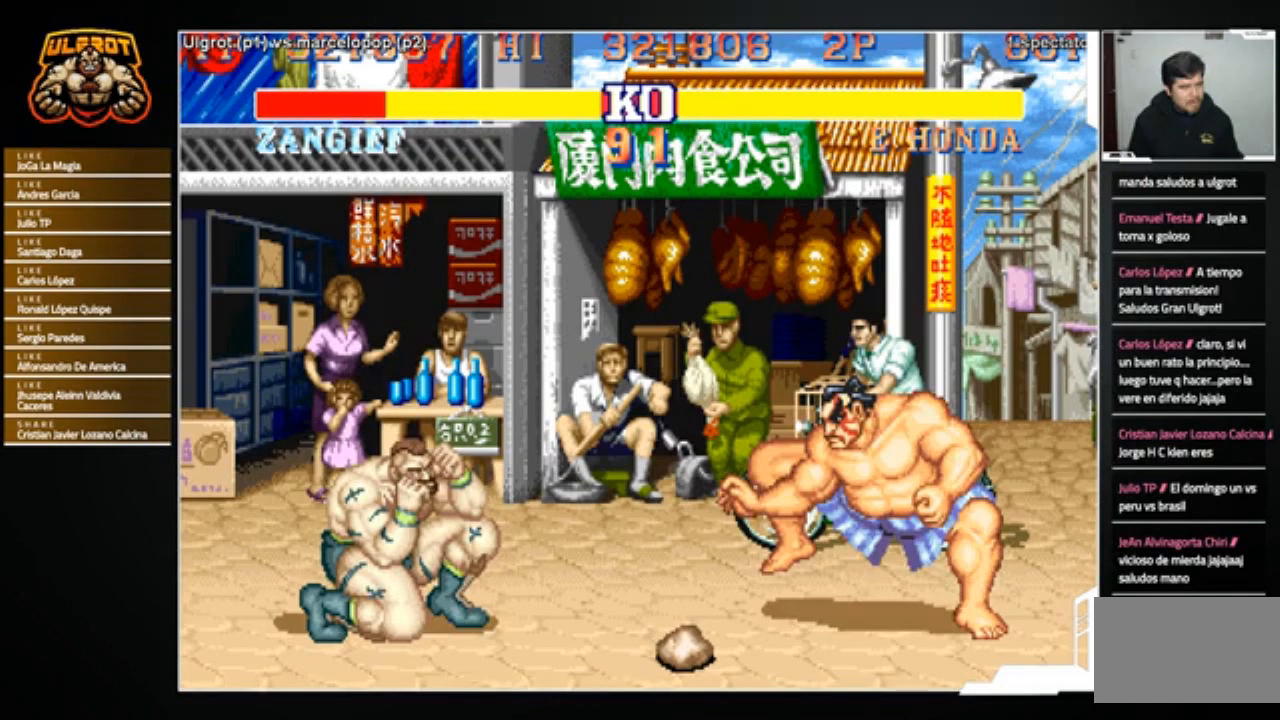
{"buttons": [], "left_stick": "down-left", "events": [[234, "left_stick", "down-left"]]}
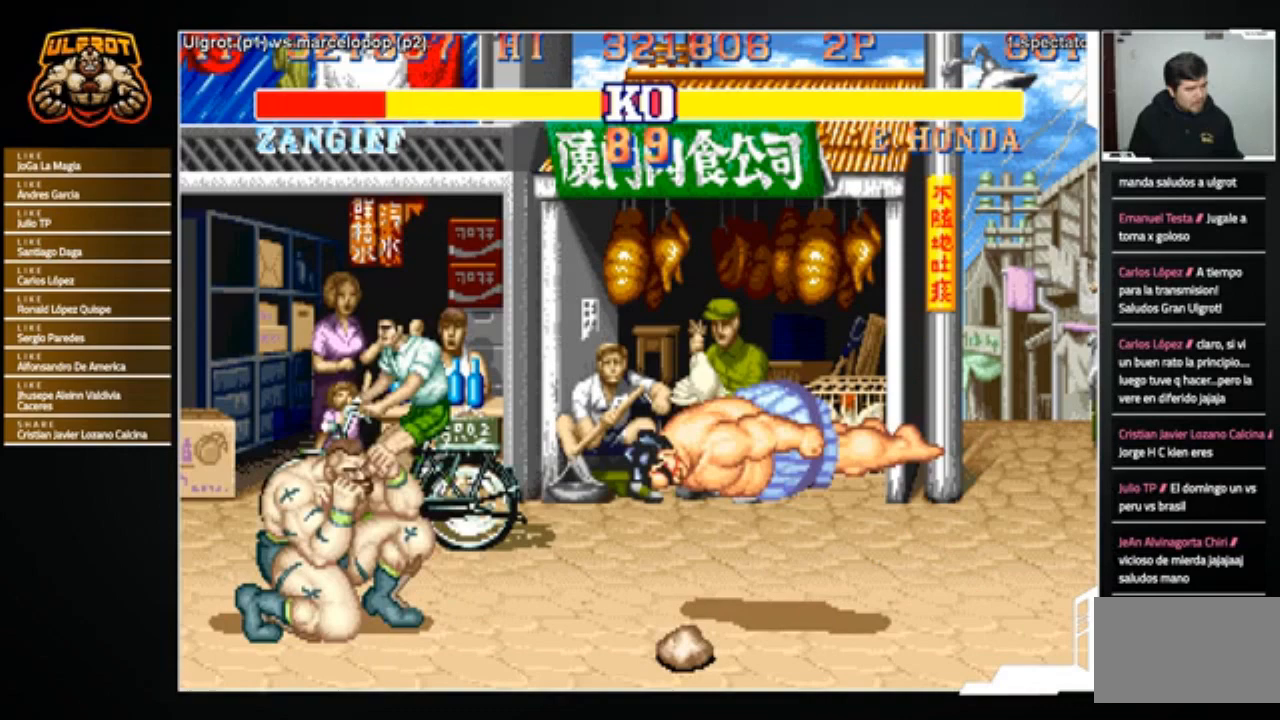
{"buttons": [], "left_stick": "down-left", "events": []}
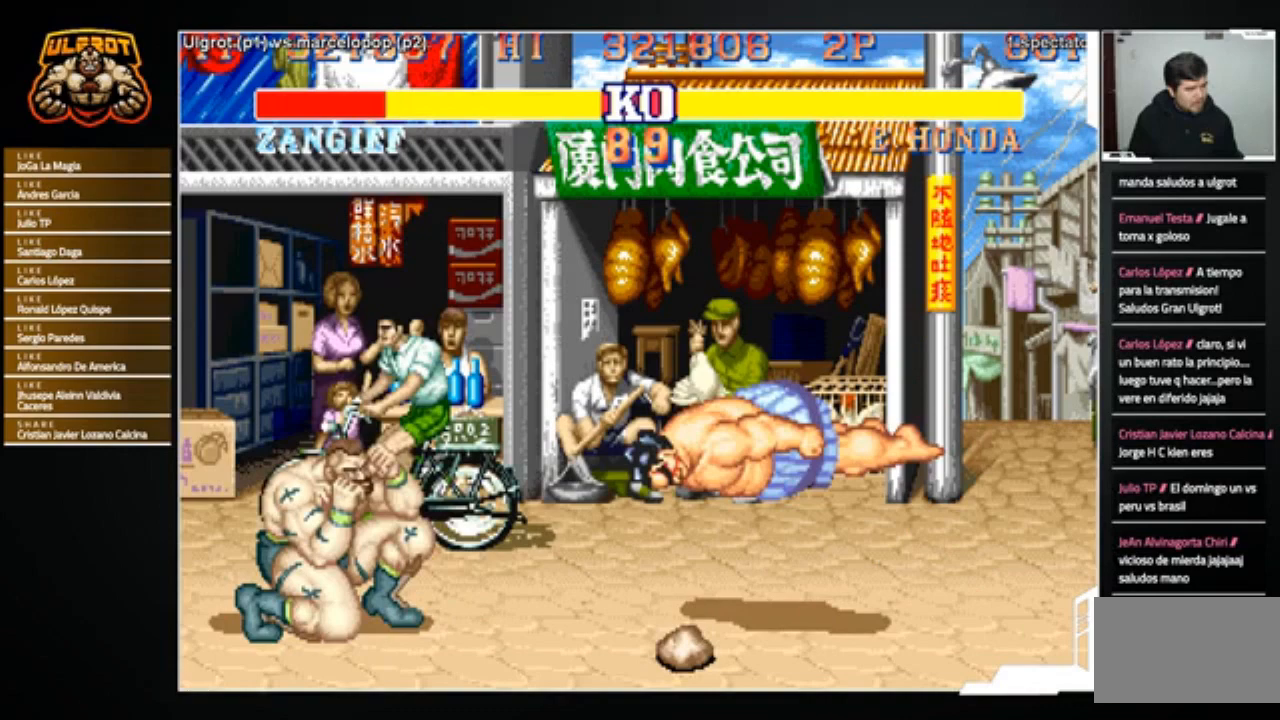
{"buttons": [], "left_stick": "down-left", "events": []}
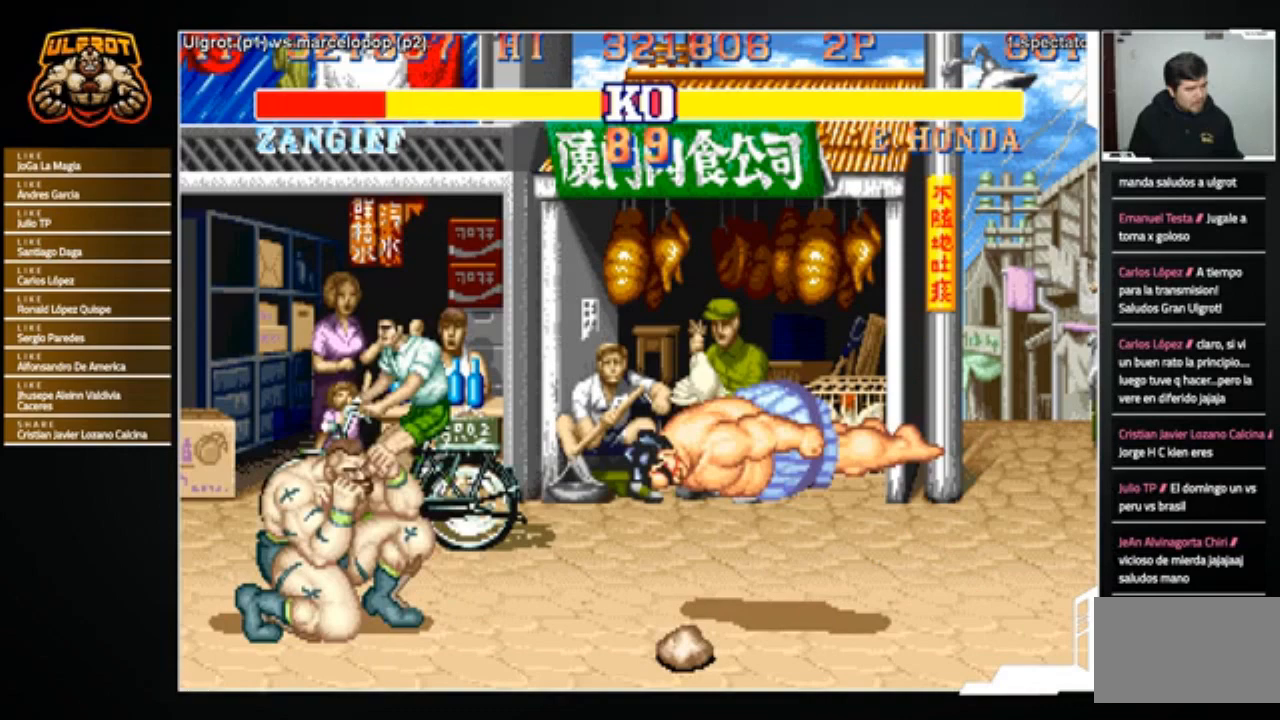
{"buttons": [], "left_stick": "down-left", "events": []}
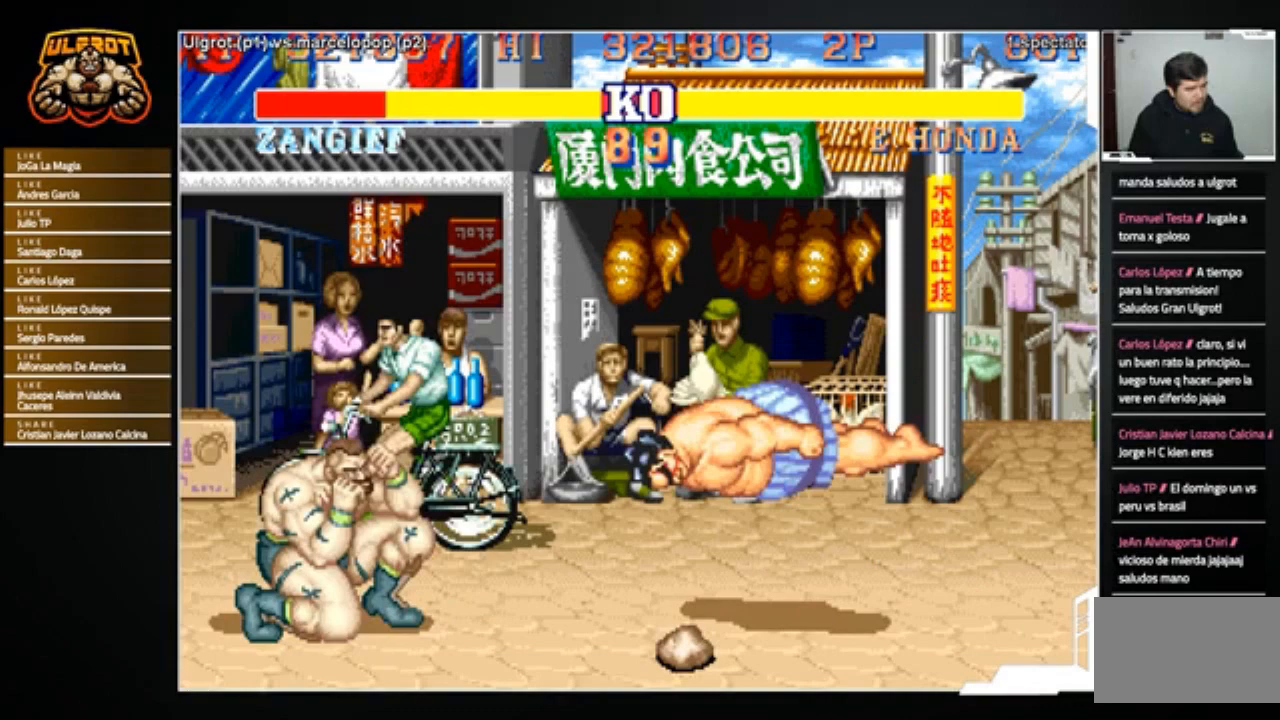
{"buttons": [], "left_stick": "up-right", "events": [[267, "left_stick", "up-right"]]}
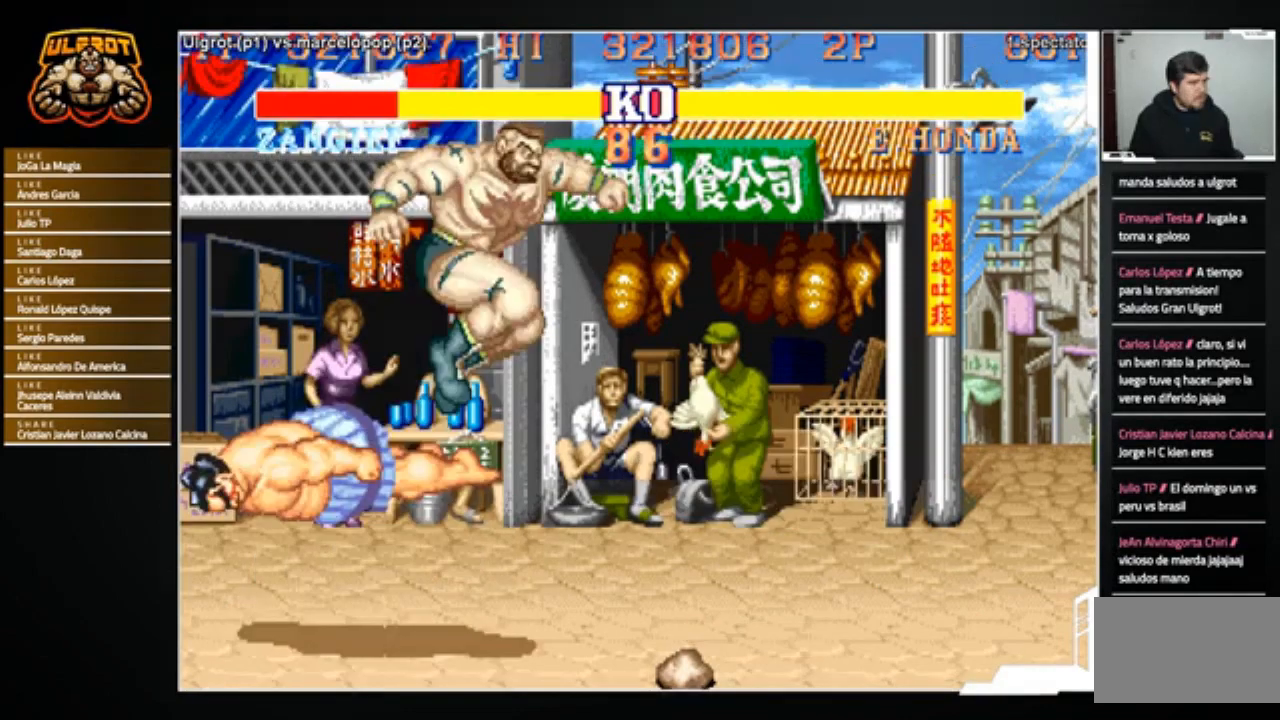
{"buttons": [], "left_stick": "up-right", "events": []}
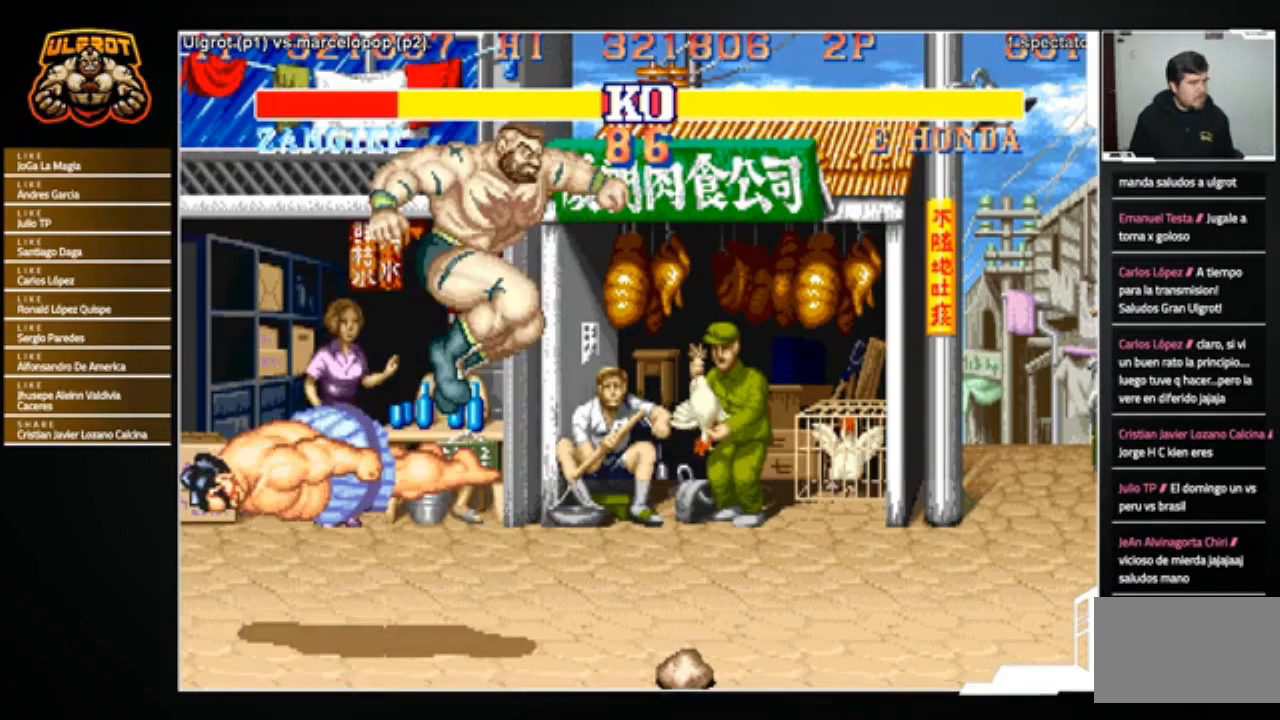
{"buttons": [], "left_stick": "up-right", "events": []}
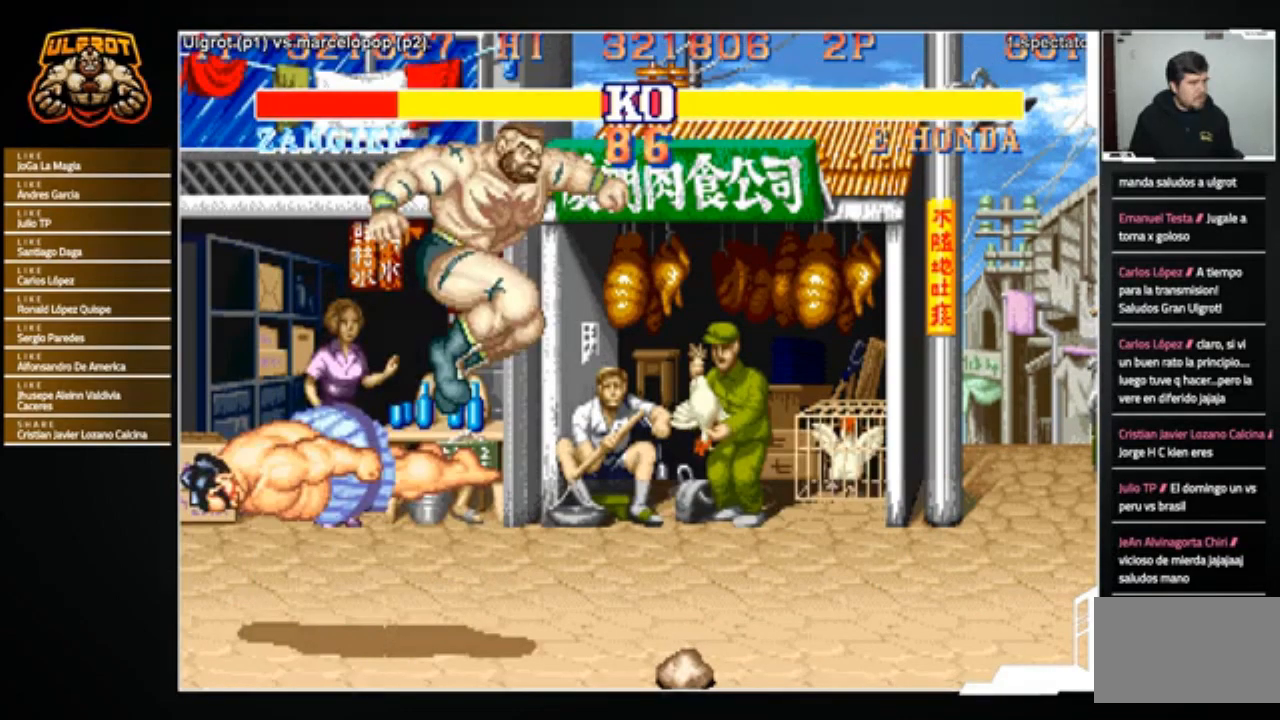
{"buttons": [], "left_stick": "up-right", "events": []}
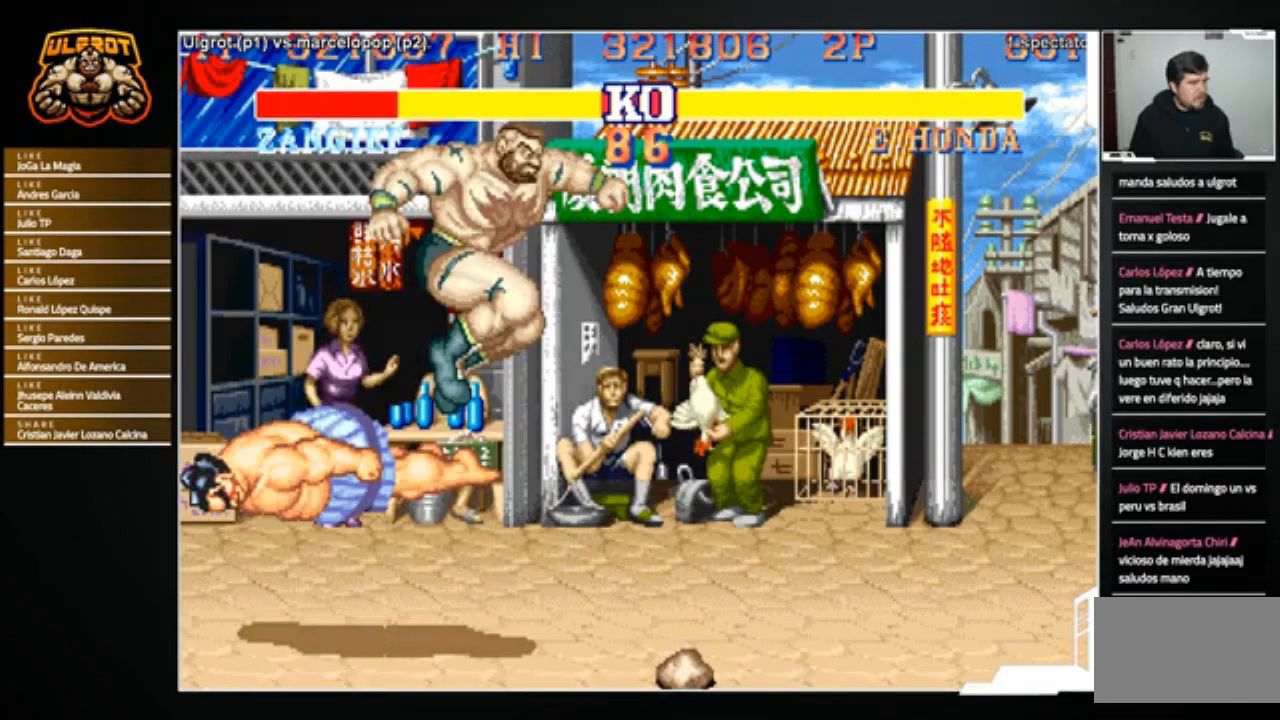
{"buttons": [], "left_stick": "center", "events": [[234, "left_stick", "center"]]}
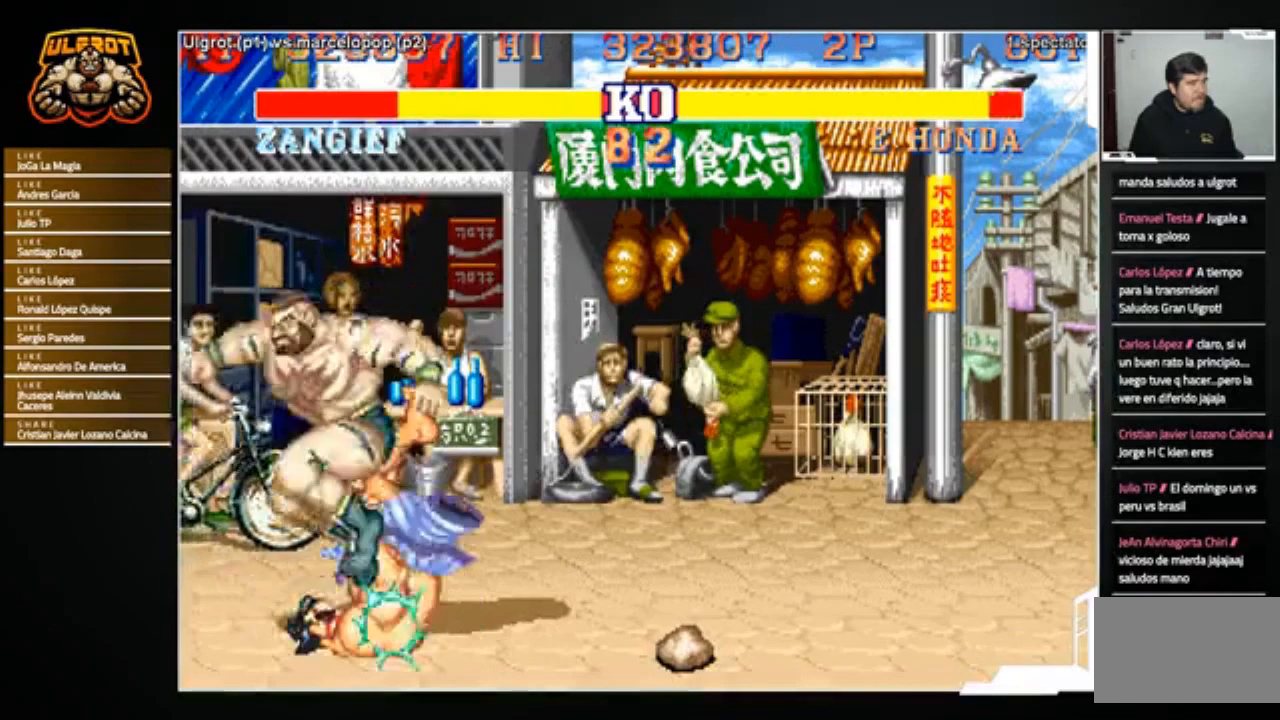
{"buttons": [], "left_stick": "left", "events": [[33, "left_stick", "left"]]}
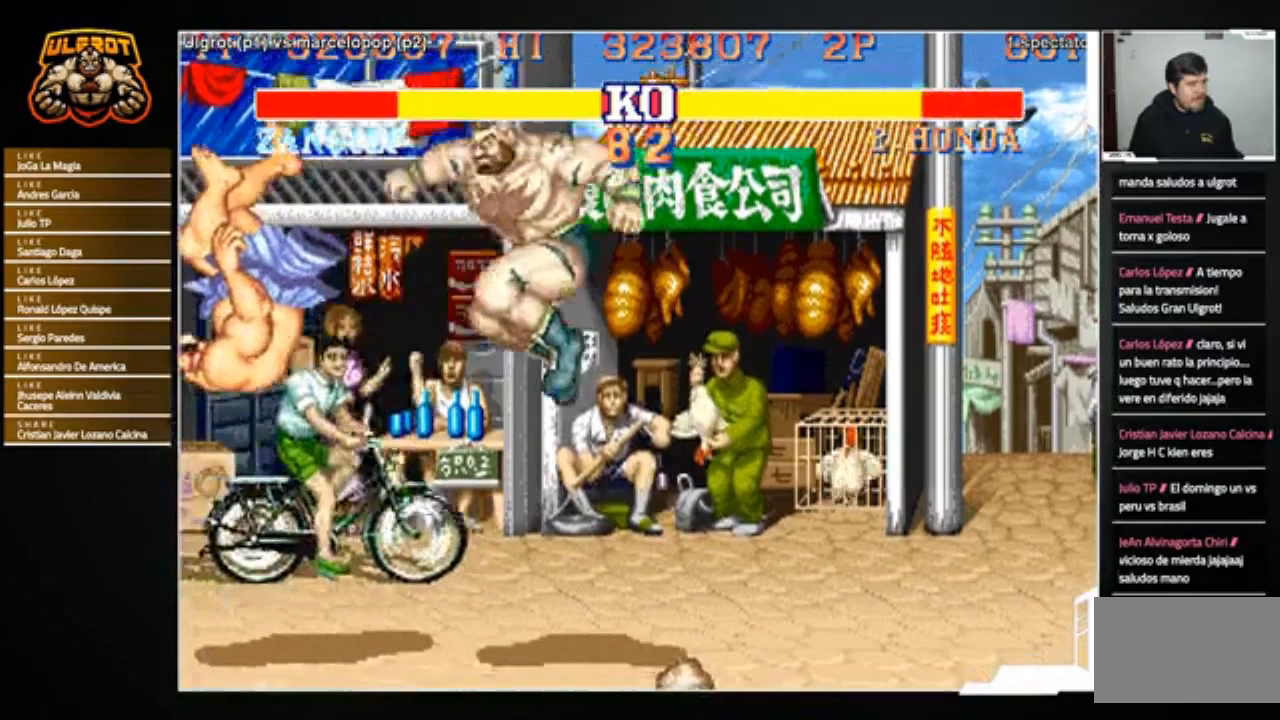
{"buttons": [], "left_stick": "left", "events": []}
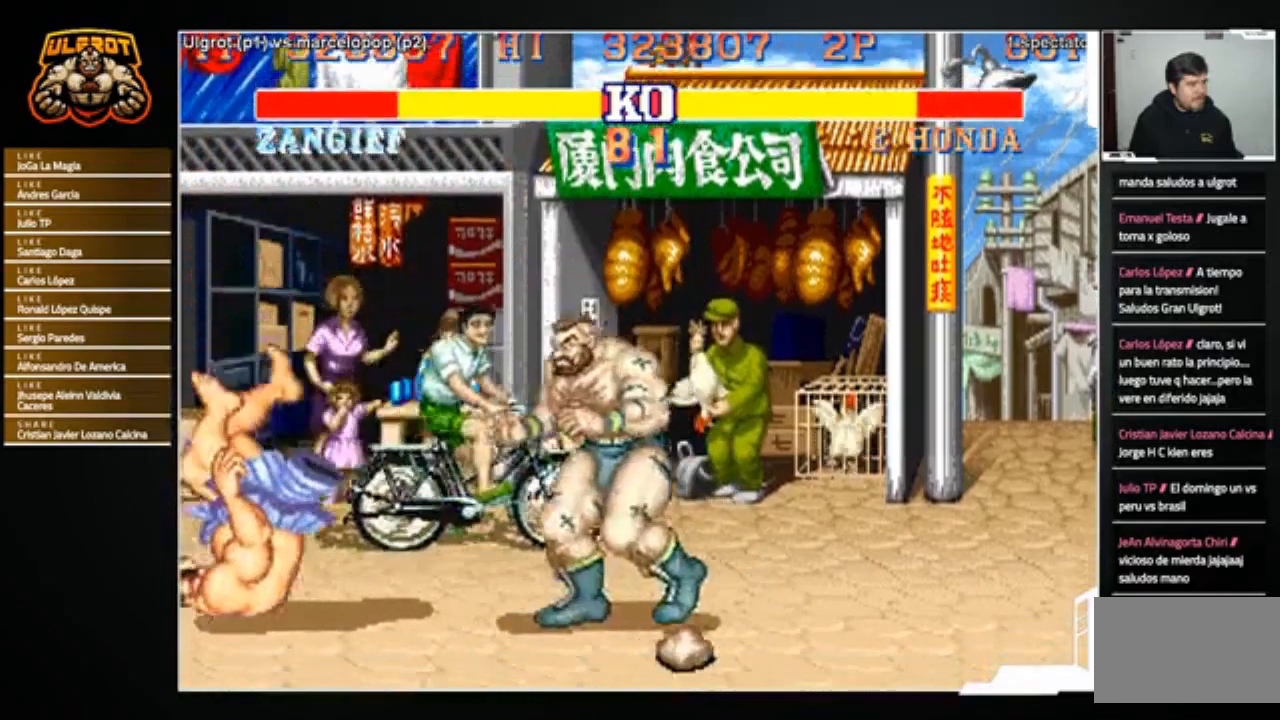
{"buttons": [], "left_stick": "center", "events": [[300, "left_stick", "up-left"], [500, "left_stick", "center"]]}
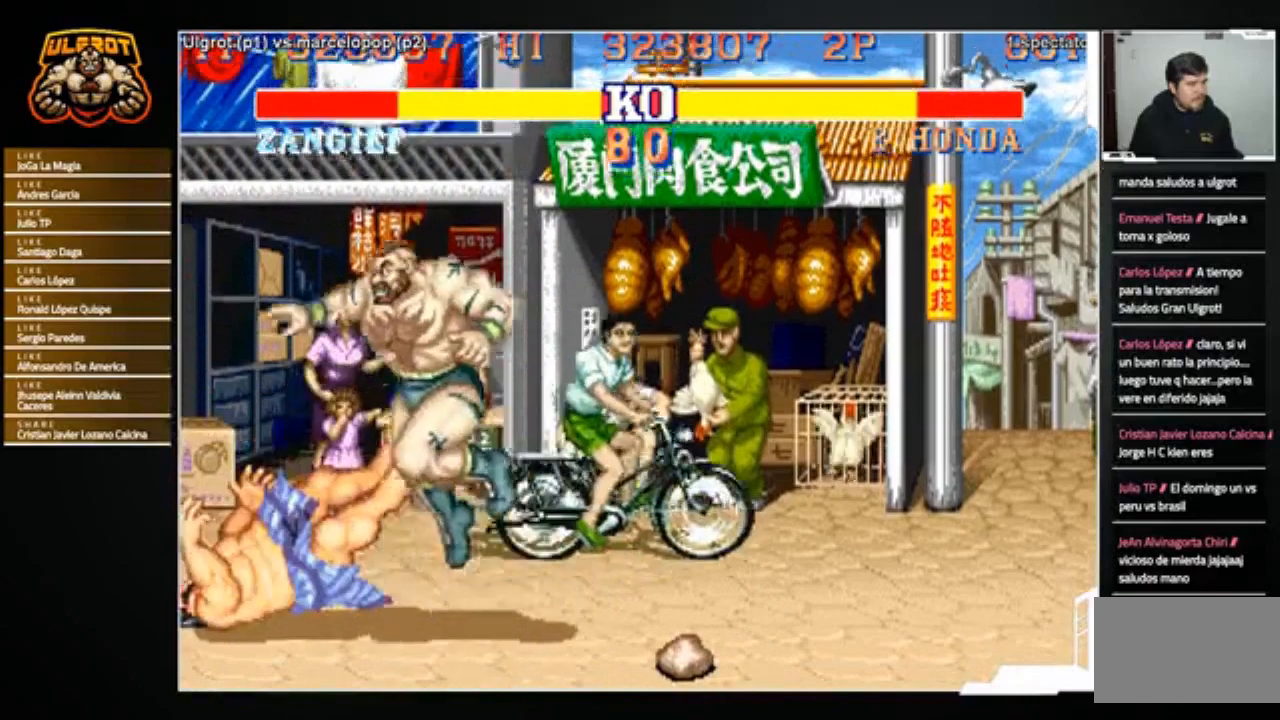
{"buttons": [], "left_stick": "center", "events": [[401, "CIRCLE", "down"], [467, "CIRCLE", "up"]]}
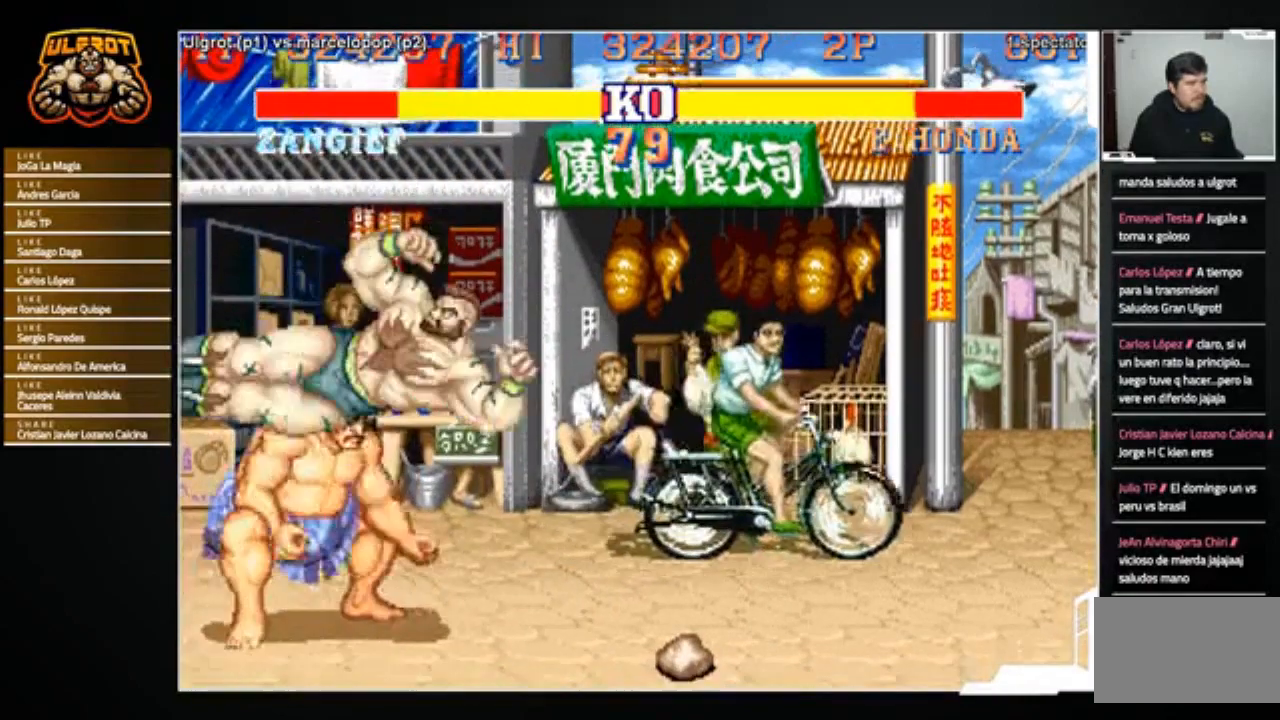
{"buttons": [], "left_stick": "down-right", "events": [[100, "left_stick", "down-right"], [300, "R2", "down"], [333, "R2", "up"], [400, "R2", "down"], [467, "R2", "up"]]}
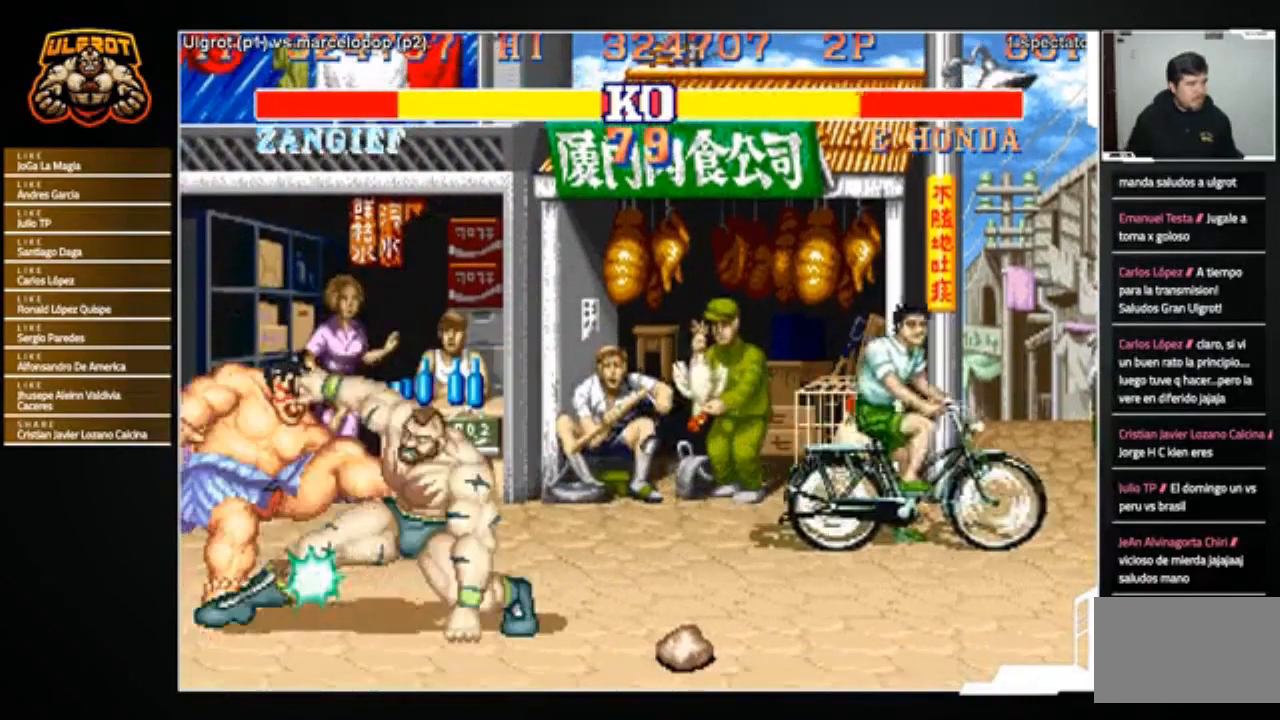
{"buttons": [], "left_stick": "up-left", "events": [[167, "left_stick", "center"], [300, "left_stick", "left"], [401, "left_stick", "up-left"]]}
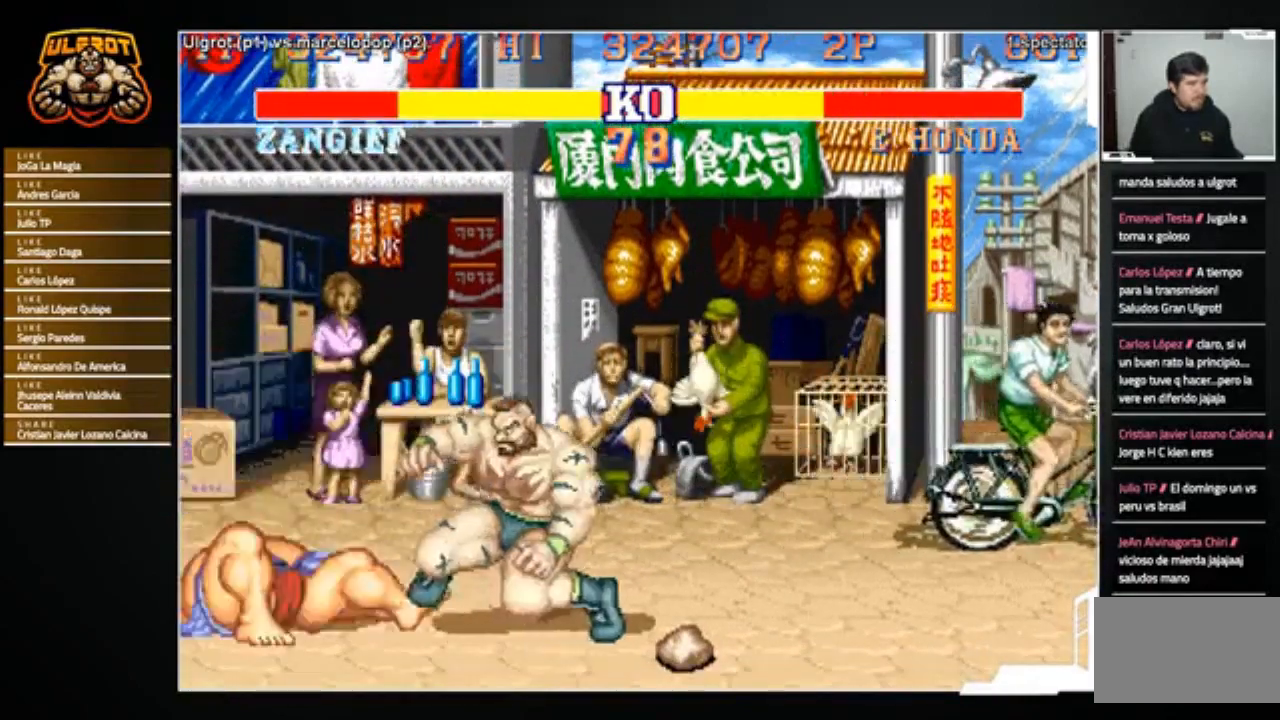
{"buttons": [], "left_stick": "center", "events": [[200, "left_stick", "center"]]}
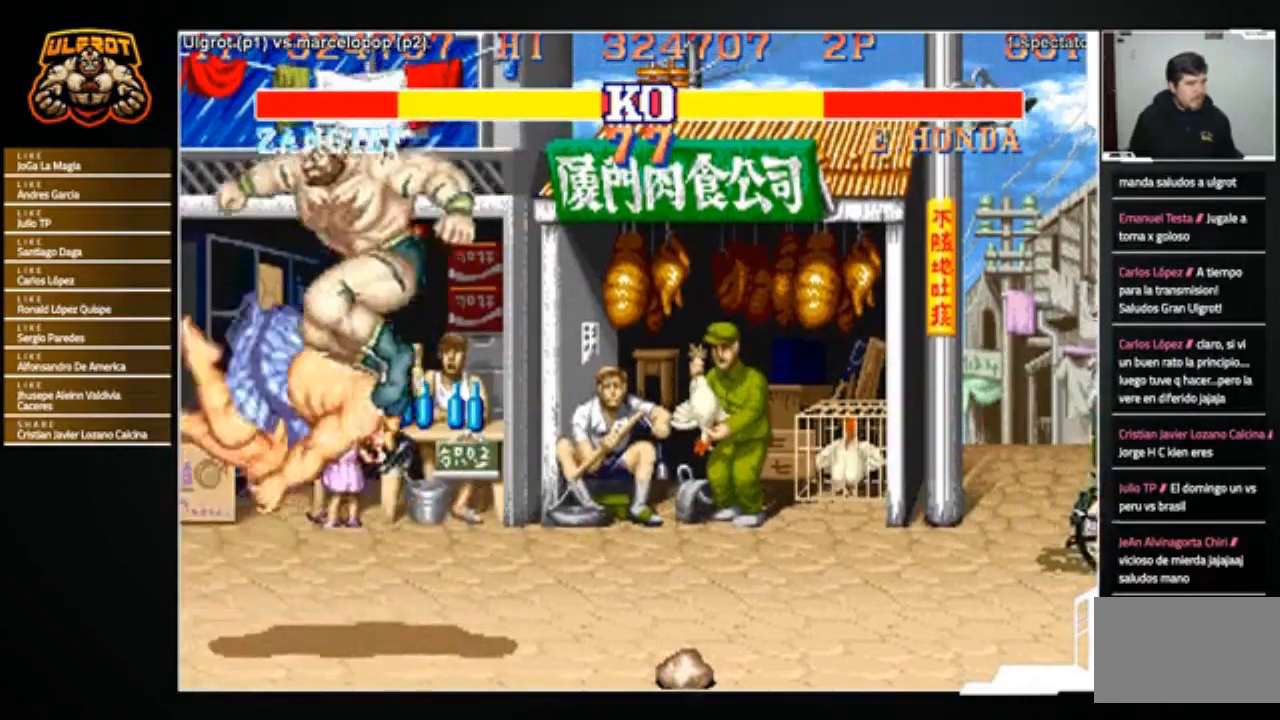
{"buttons": [], "left_stick": "down-right", "events": [[100, "CIRCLE", "down"], [167, "CIRCLE", "up"], [334, "left_stick", "down-right"]]}
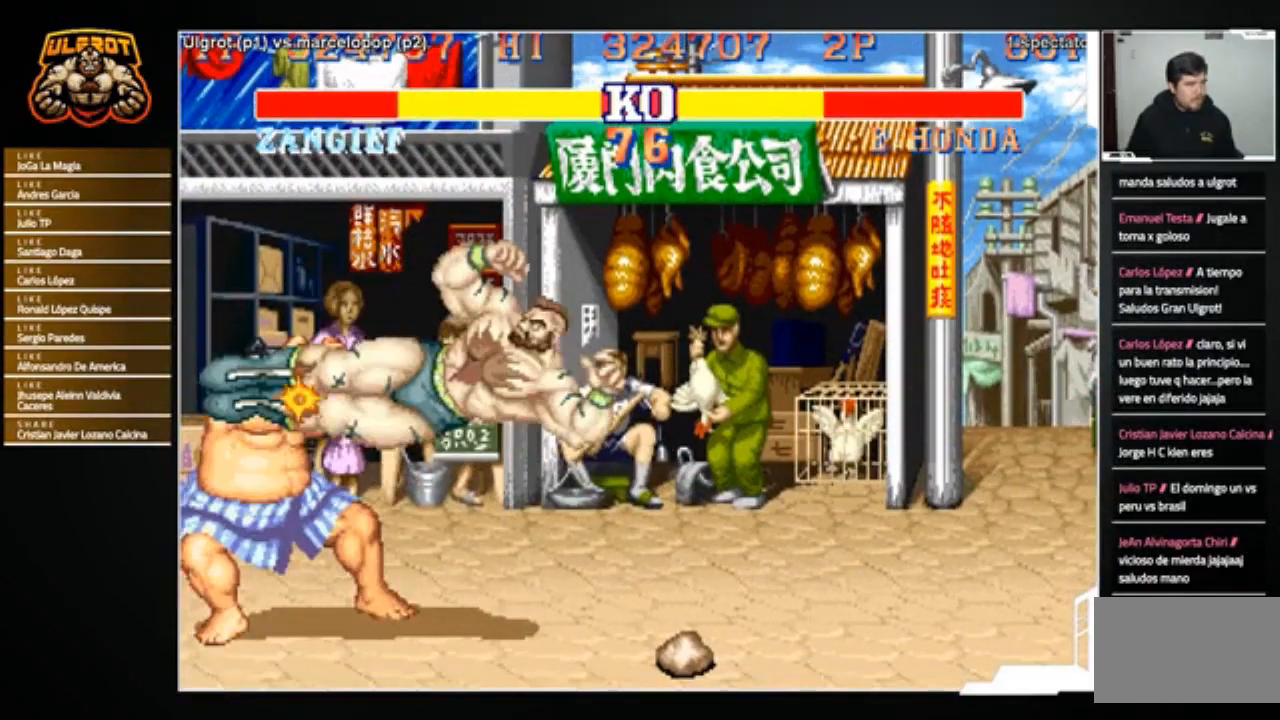
{"buttons": [], "left_stick": "down-right", "events": [[66, "R2", "down"], [100, "R2", "up"], [167, "R2", "down"], [233, "R2", "up"]]}
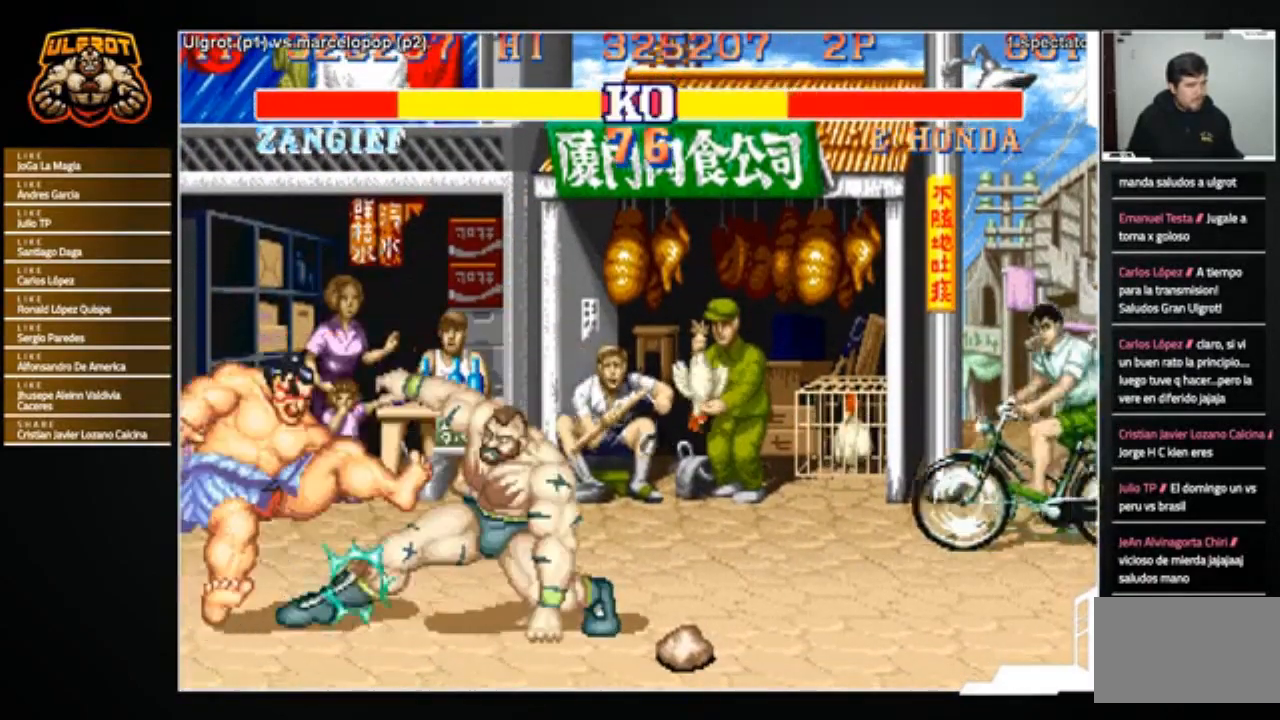
{"buttons": [], "left_stick": "left", "events": [[167, "left_stick", "center"], [467, "left_stick", "left"]]}
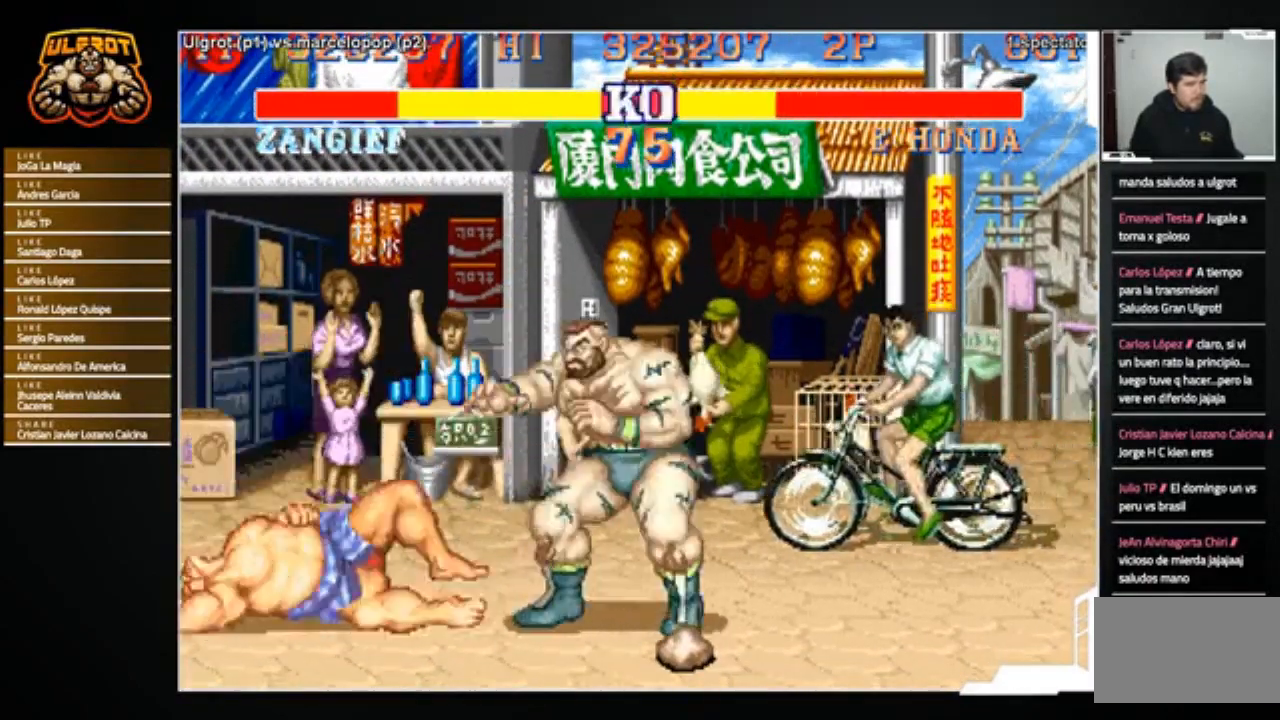
{"buttons": [], "left_stick": "right", "events": [[267, "left_stick", "down"], [300, "CROSS", "down"], [367, "CROSS", "up"], [500, "left_stick", "right"]]}
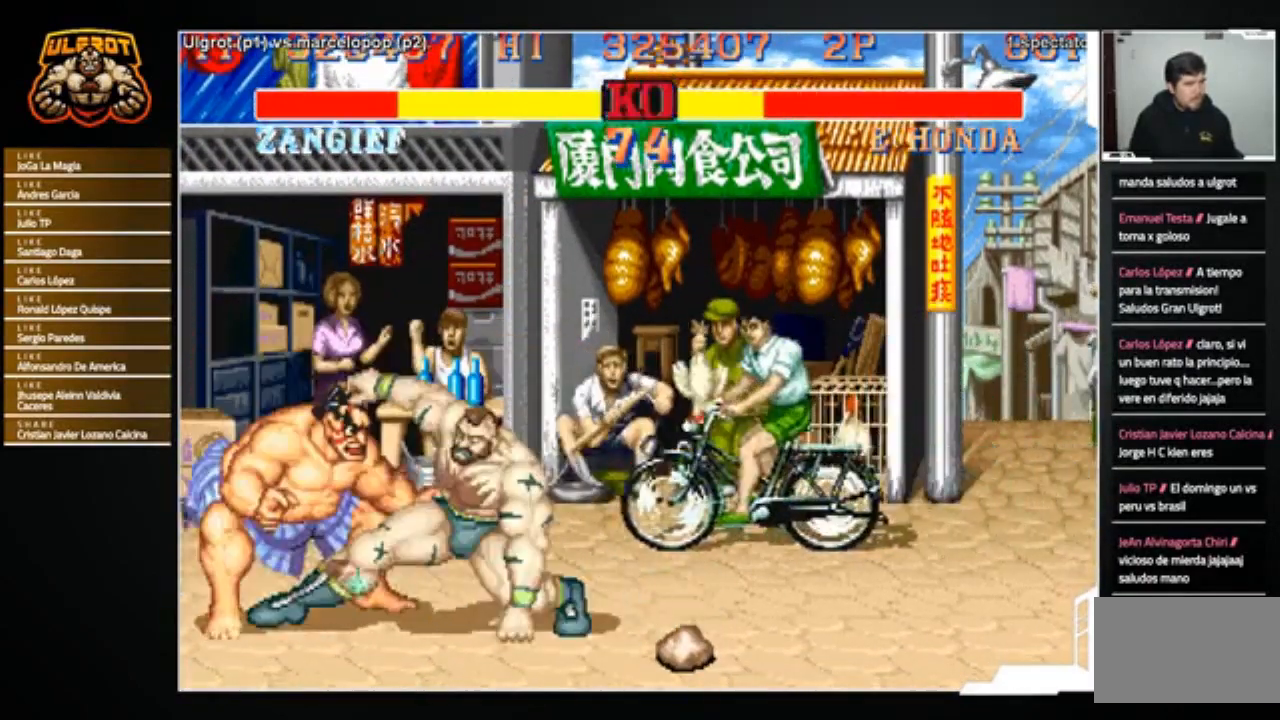
{"buttons": [], "left_stick": "down", "events": [[34, "left_stick", "center"], [134, "left_stick", "left"], [267, "left_stick", "down-right"], [367, "left_stick", "up"], [401, "R1", "down"], [434, "left_stick", "left"], [467, "R1", "up"], [501, "left_stick", "down"]]}
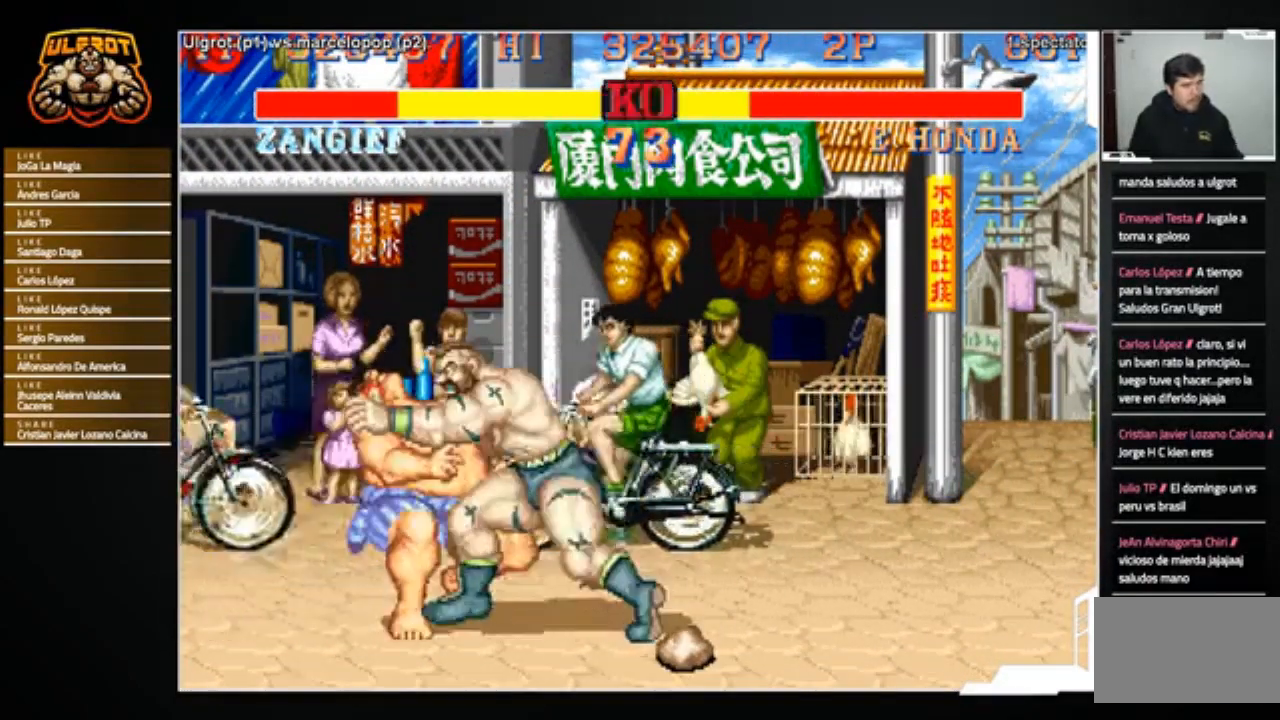
{"buttons": [], "left_stick": "center", "events": [[33, "left_stick", "down-right"], [367, "left_stick", "center"]]}
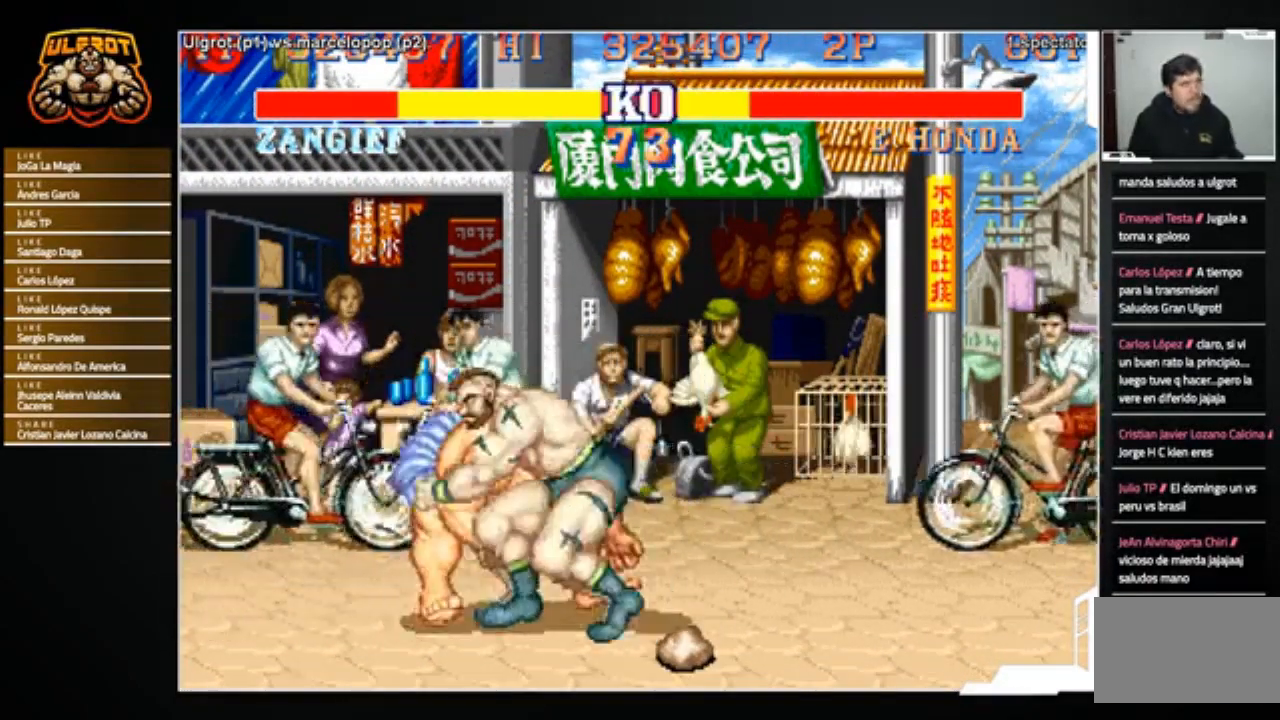
{"buttons": [], "left_stick": "center", "events": [[100, "CROSS", "down"], [200, "CROSS", "up"]]}
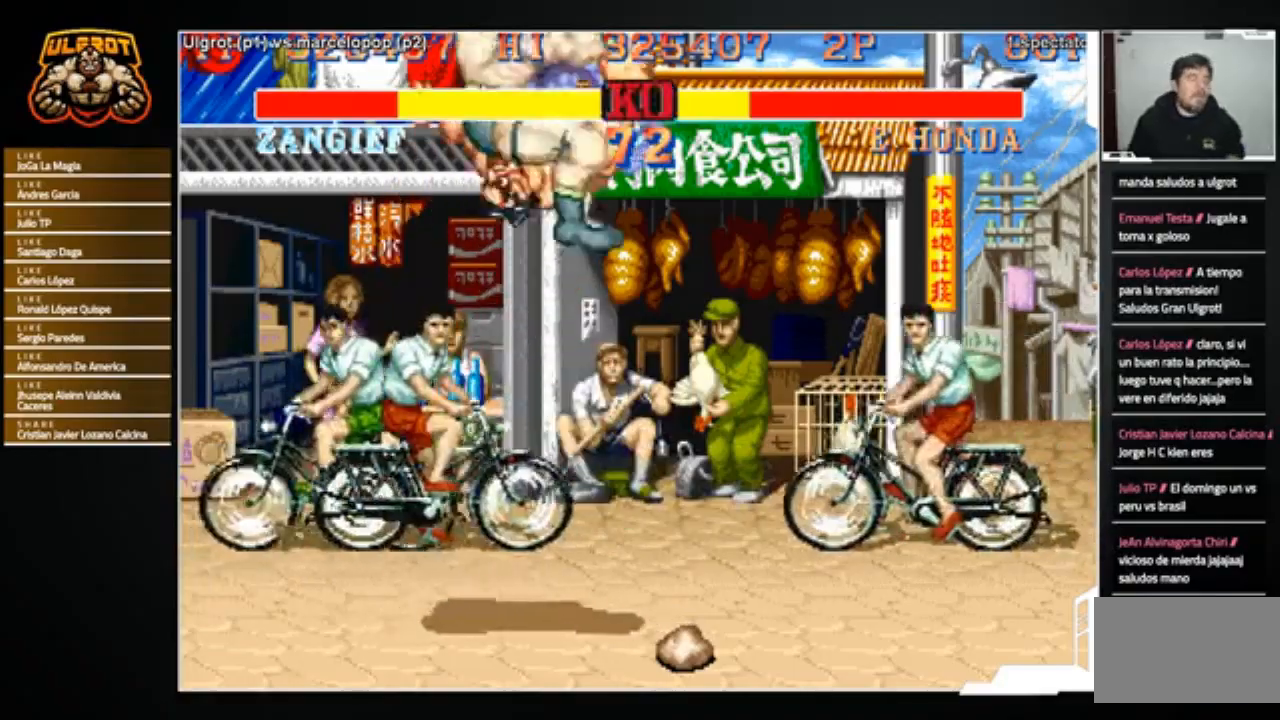
{"buttons": [], "left_stick": "center", "events": []}
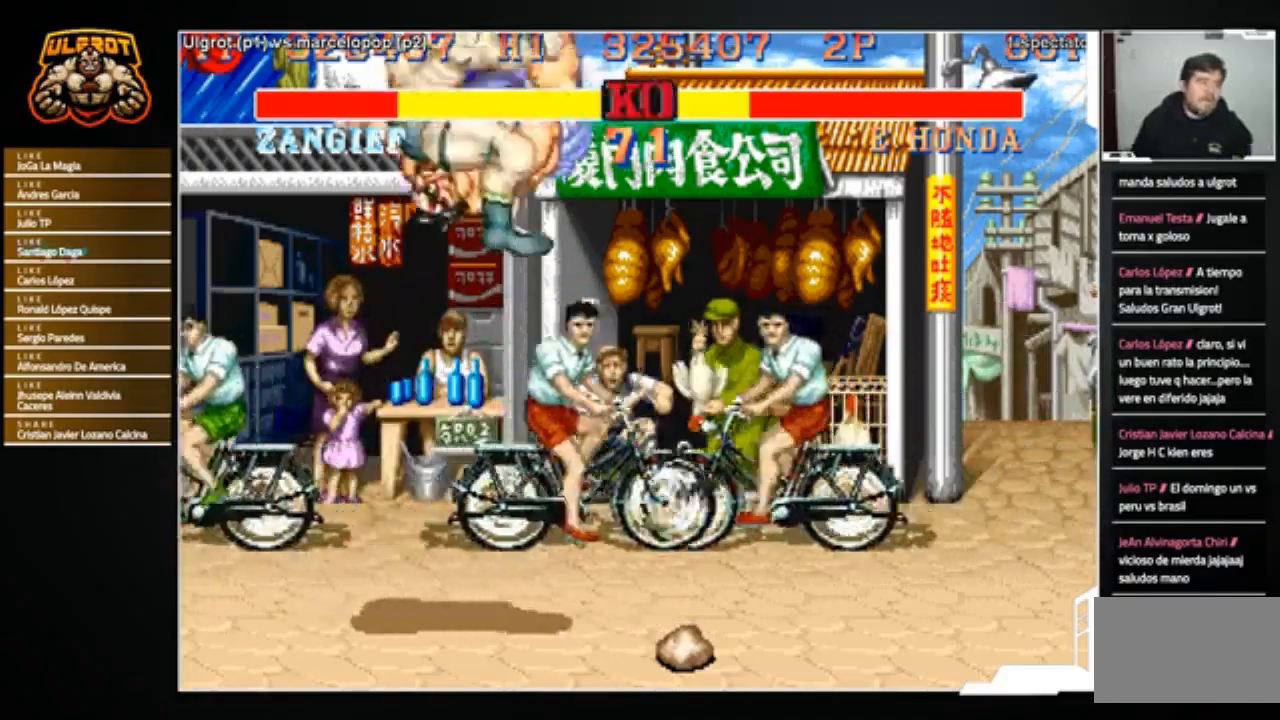
{"buttons": [], "left_stick": "center", "events": [[167, "CROSS", "down"], [200, "CROSS", "up"]]}
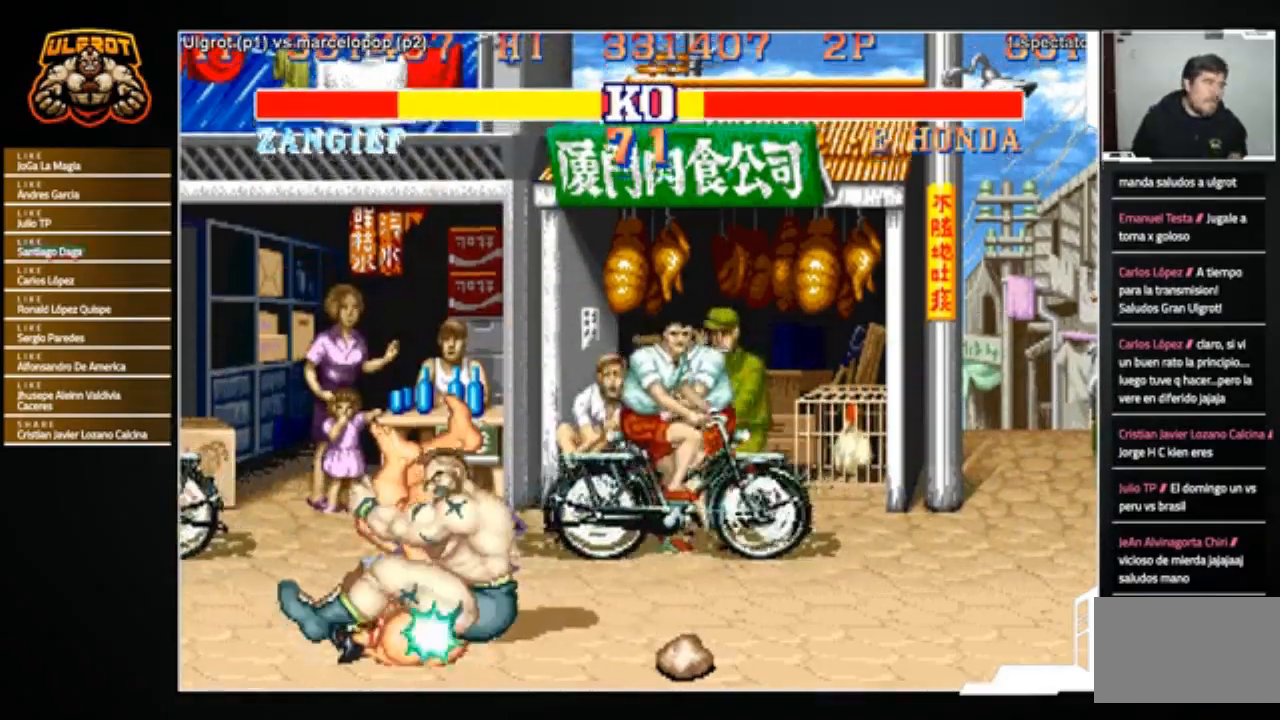
{"buttons": [], "left_stick": "center", "events": []}
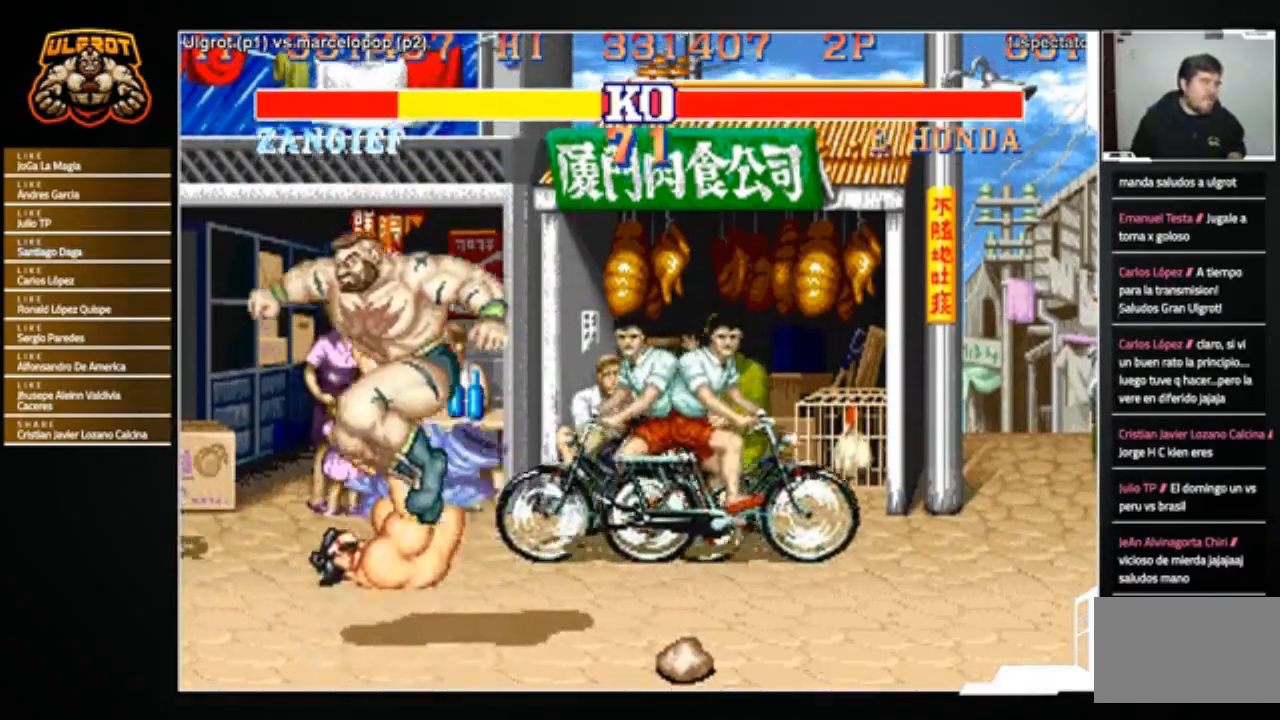
{"buttons": [], "left_stick": "center", "events": [[134, "CROSS", "down"], [167, "CROSS", "up"]]}
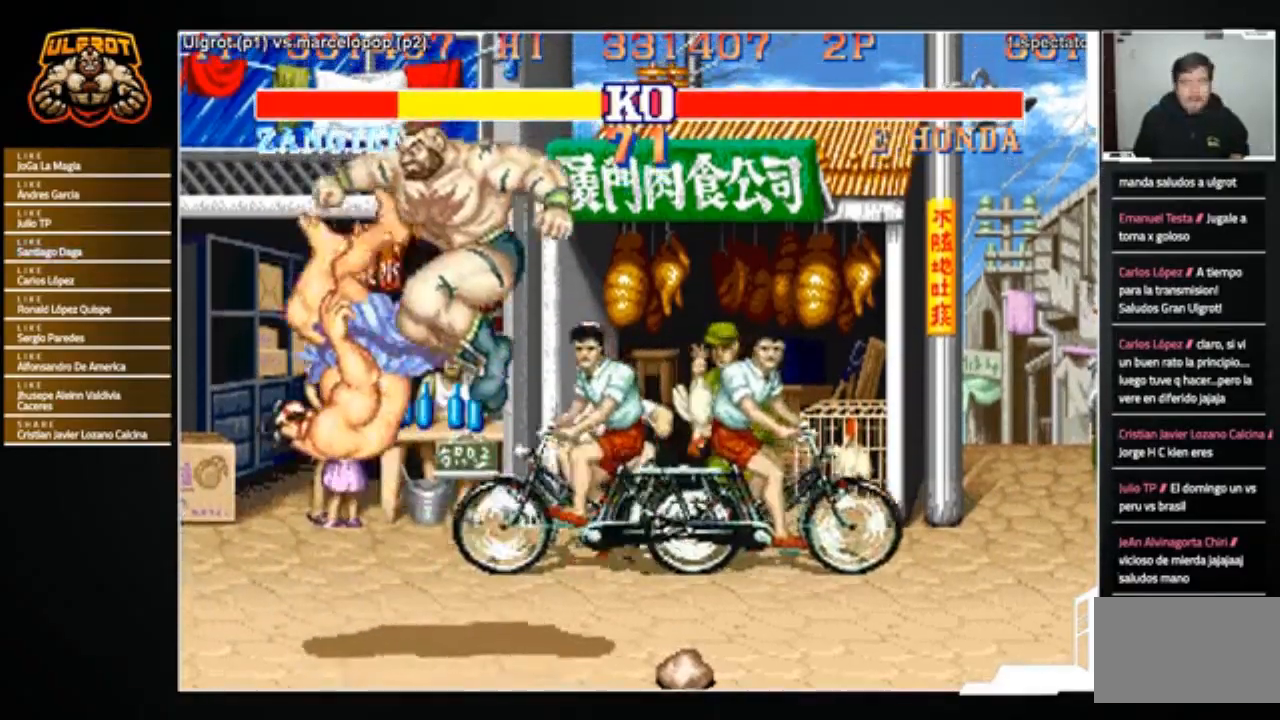
{"buttons": [], "left_stick": "center", "events": [[133, "CROSS", "down"], [166, "CROSS", "up"]]}